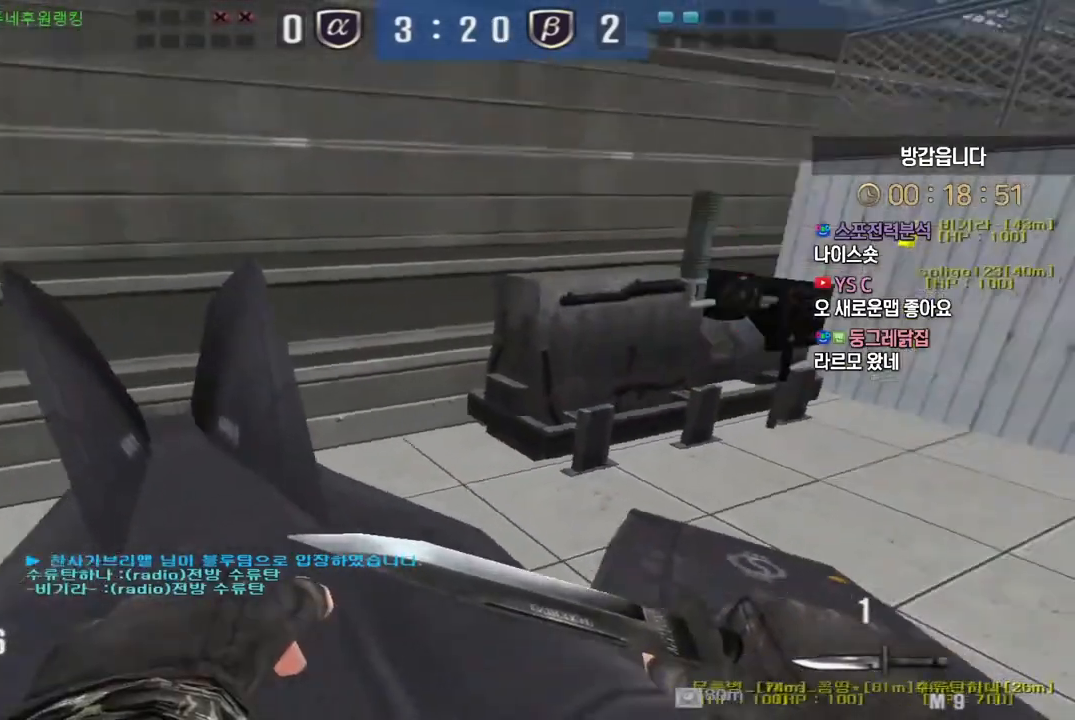
Gameplay with keyboard; each line is a JSON object with the keys held at the frame after it. "events" lists presses ("down") and releases ("up") of "a", "ctrl", "d", "e", "f", "q", "r", "s", "shift", "space", "tab" and "w" between this image and that frame as [ms after this image, input, new state], when the widget could be followed in between. No other keys are recorded. Mouse input is not recorded.
{"keys": ["a", "w"], "events": [[17, "shift", "up"]]}
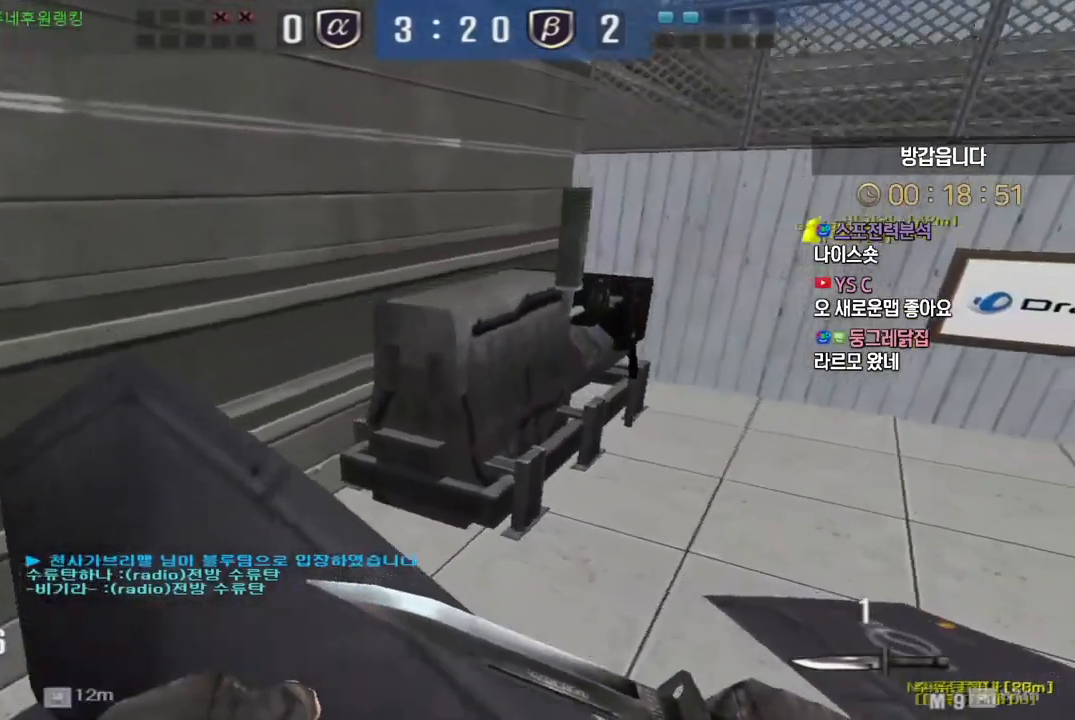
{"keys": ["a", "ctrl", "w"], "events": [[350, "ctrl", "down"], [350, "space", "down"], [433, "space", "up"]]}
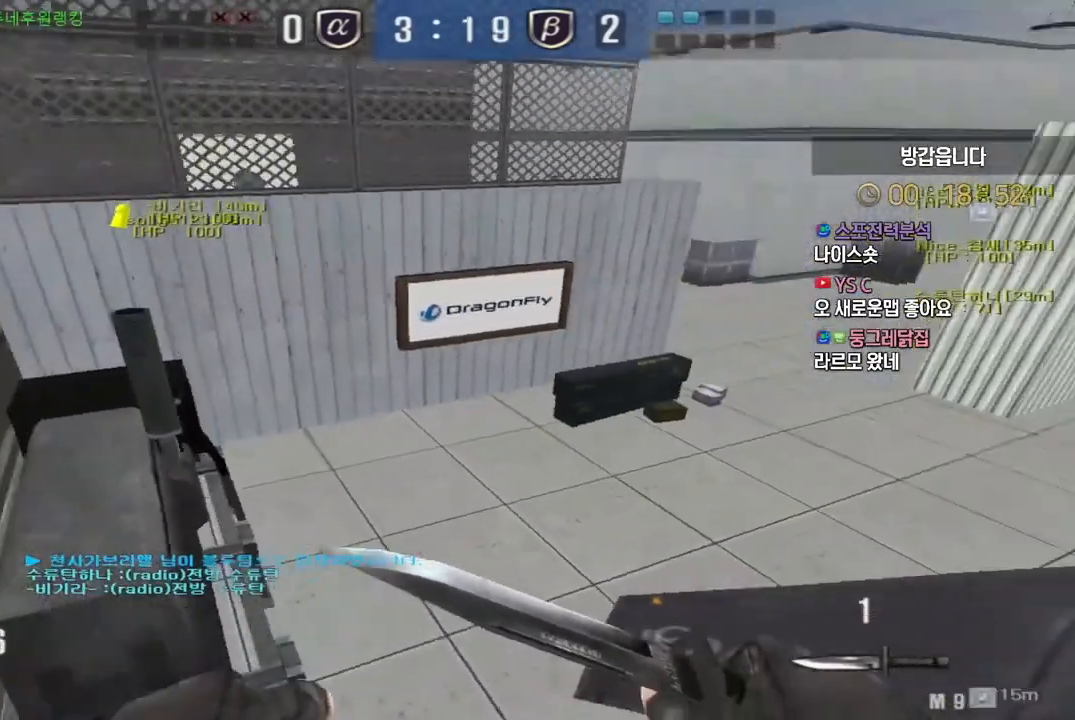
{"keys": ["a", "ctrl", "w"], "events": []}
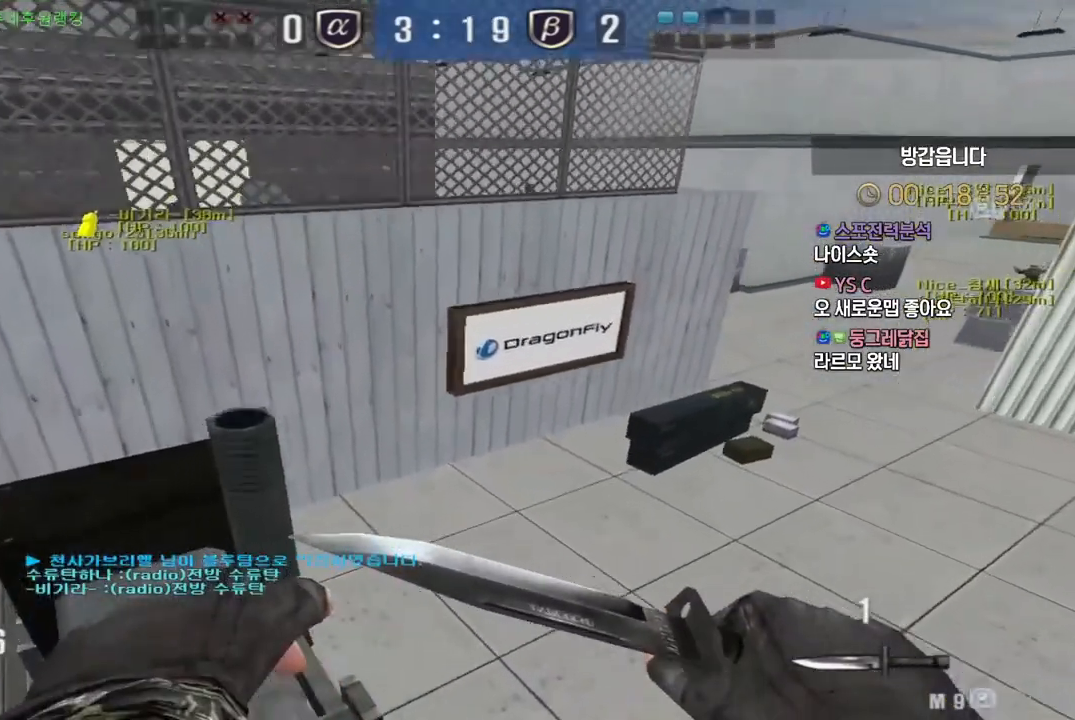
{"keys": ["ctrl", "s"], "events": [[250, "d", "down"], [283, "a", "up"], [300, "w", "up"], [317, "d", "up"], [333, "d", "down"], [417, "d", "up"], [417, "s", "down"]]}
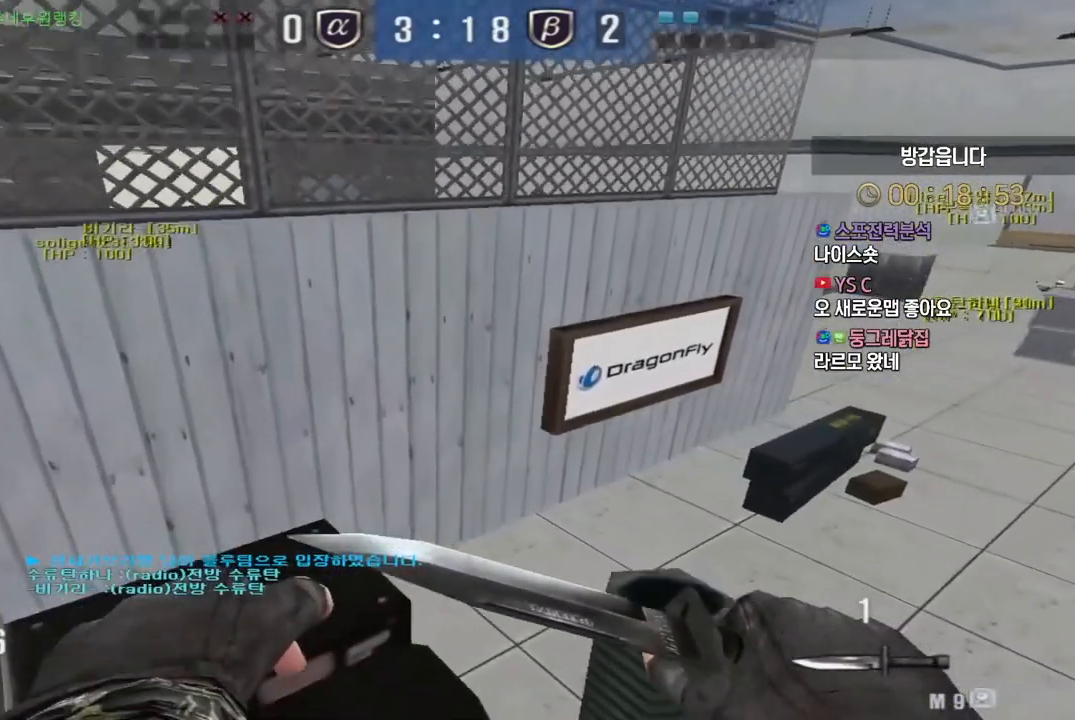
{"keys": ["a", "ctrl", "w"], "events": [[17, "s", "up"], [467, "a", "down"], [483, "w", "down"]]}
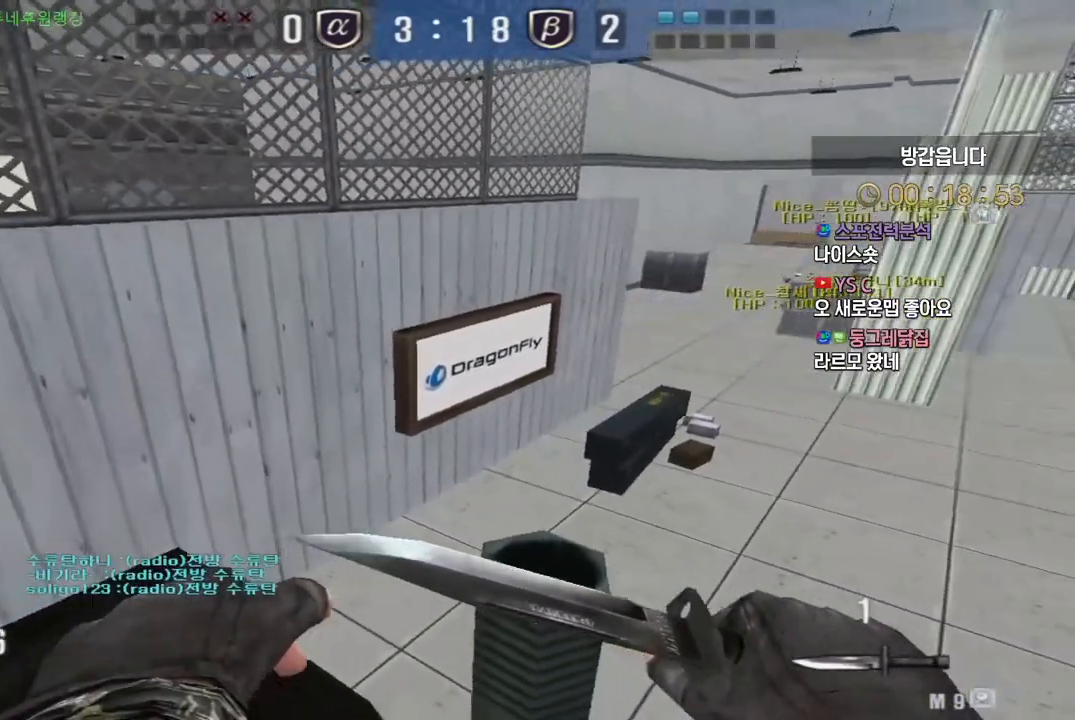
{"keys": ["a", "w"], "events": [[100, "ctrl", "up"], [367, "ctrl", "down"], [367, "space", "down"], [433, "ctrl", "up"], [450, "space", "up"]]}
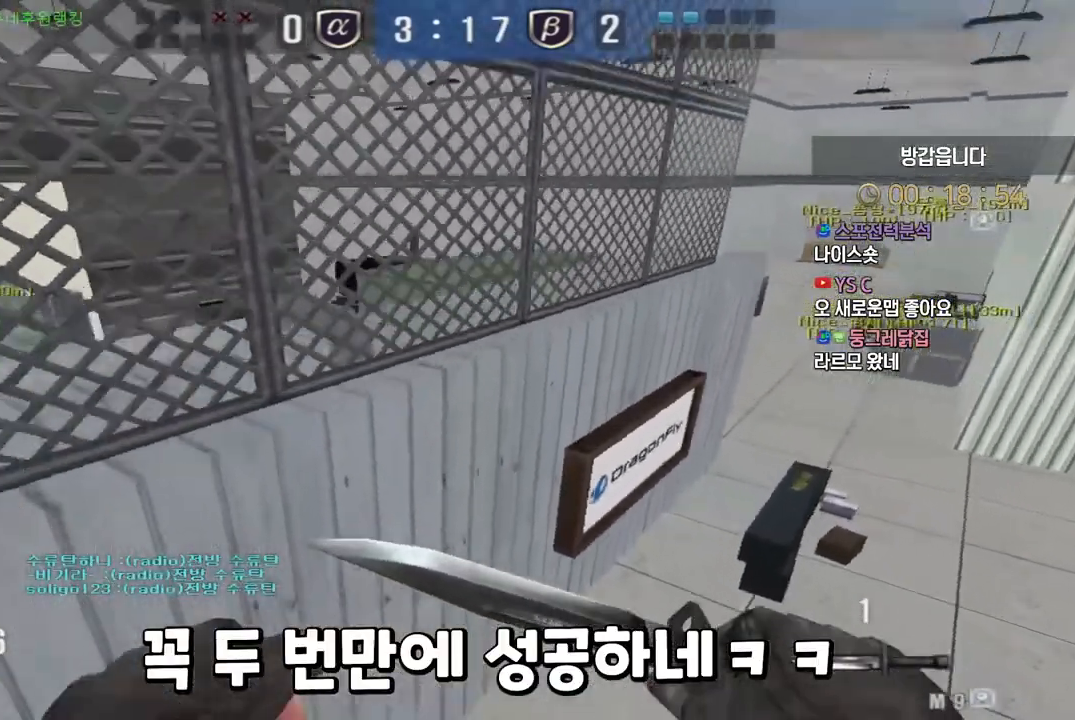
{"keys": ["d", "s", "shift"], "events": [[317, "a", "up"], [317, "shift", "down"], [317, "w", "up"], [450, "d", "down"], [483, "s", "down"]]}
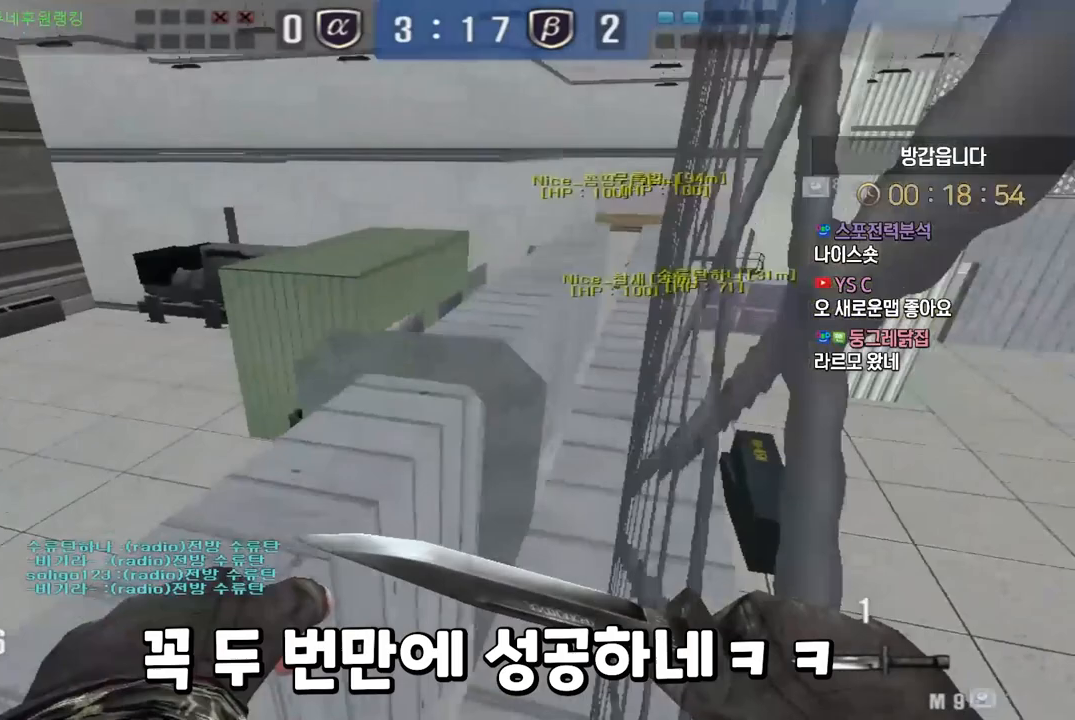
{"keys": ["ctrl"], "events": [[50, "s", "up"], [67, "d", "up"], [150, "shift", "up"], [283, "ctrl", "down"], [317, "d", "down"], [333, "s", "down"], [450, "d", "up"], [467, "s", "up"]]}
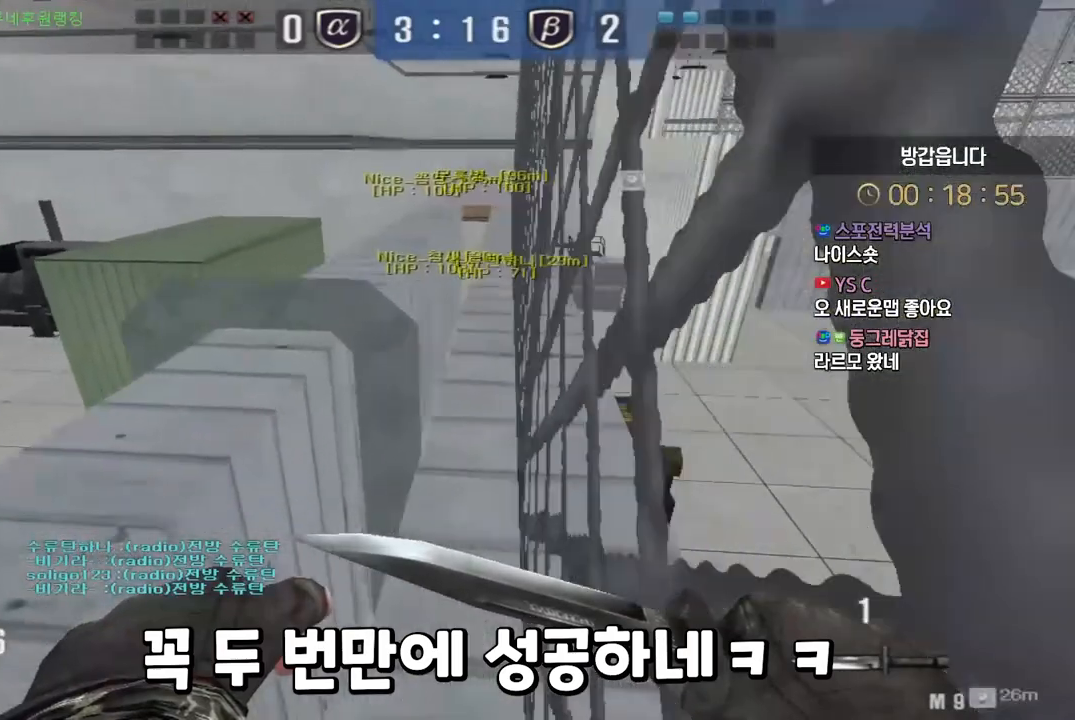
{"keys": ["ctrl", "d"], "events": [[117, "d", "down"], [233, "d", "up"], [450, "d", "down"]]}
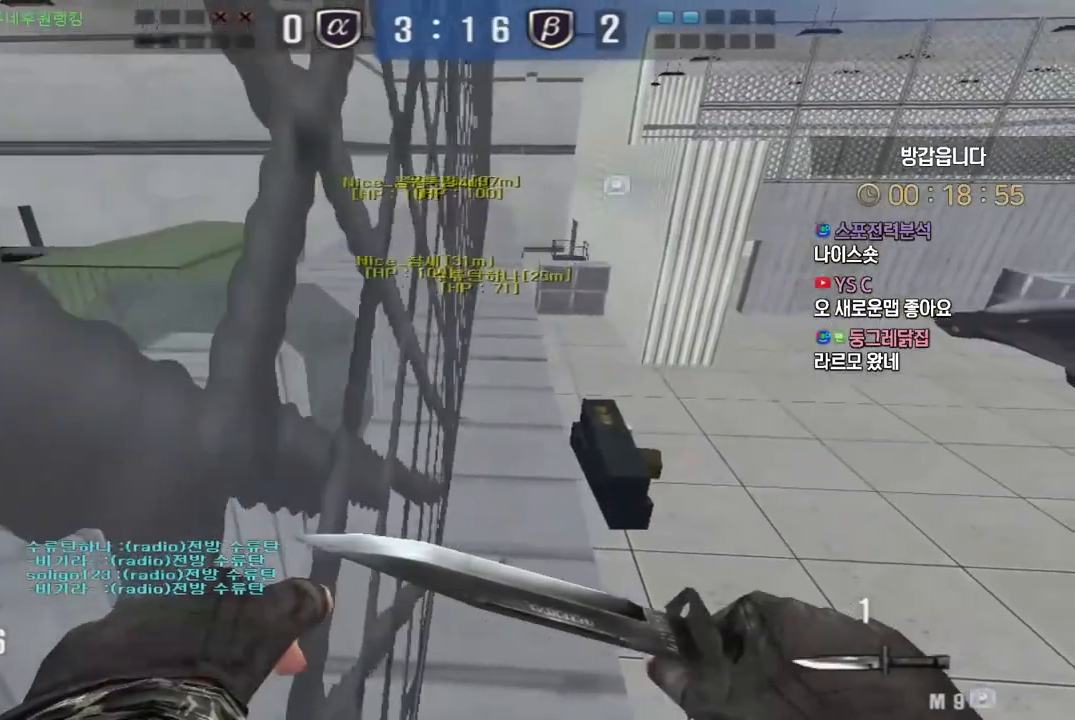
{"keys": ["ctrl"], "events": [[17, "d", "up"], [133, "d", "down"], [200, "d", "up"]]}
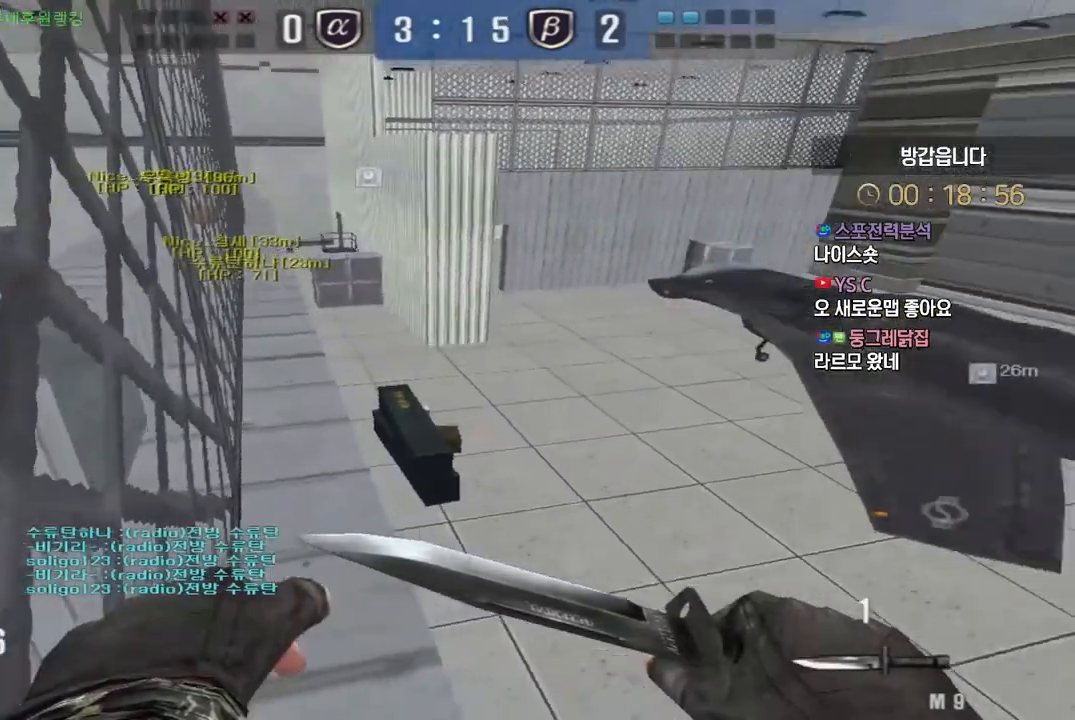
{"keys": ["ctrl"], "events": [[50, "d", "down"], [83, "d", "up"]]}
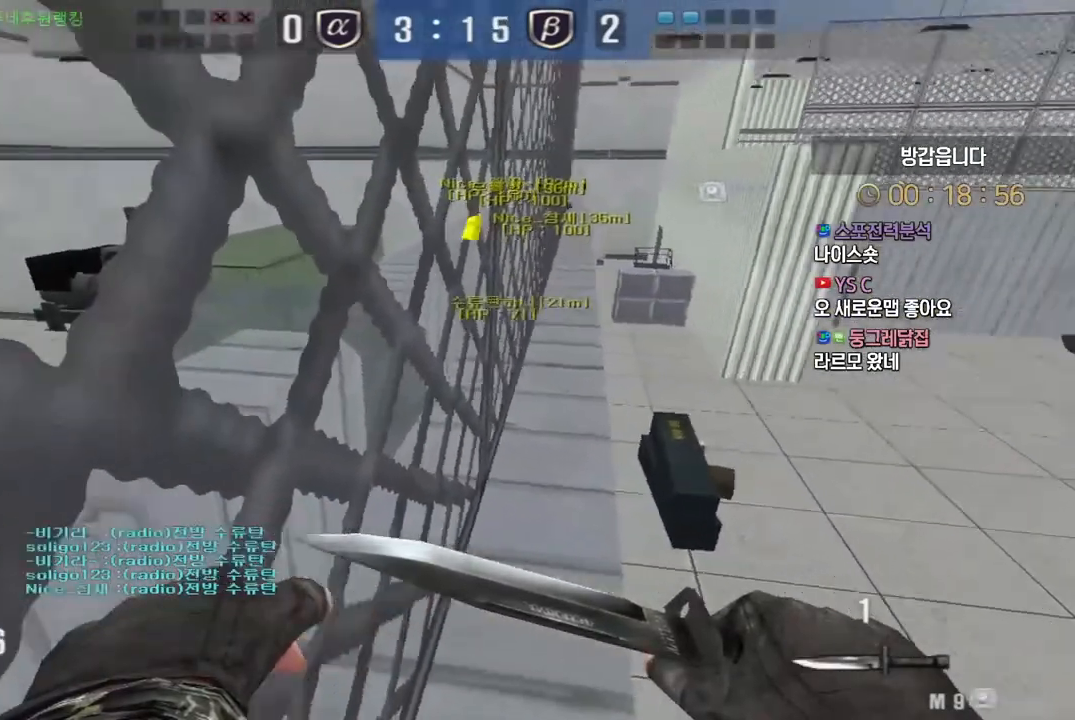
{"keys": ["ctrl", "d"], "events": [[117, "d", "down"], [150, "d", "up"], [283, "d", "down"], [350, "d", "up"], [483, "d", "down"]]}
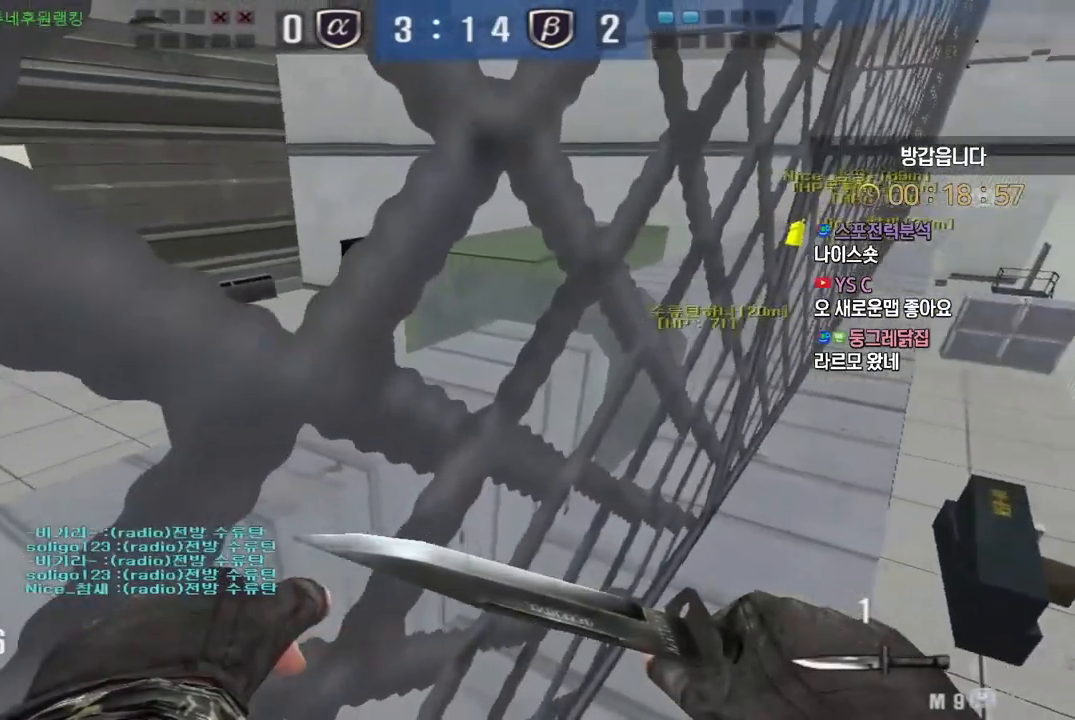
{"keys": ["ctrl", "d"], "events": [[33, "d", "up"], [133, "d", "down"], [200, "d", "up"], [233, "w", "down"], [317, "w", "up"], [417, "d", "down"], [433, "w", "down"], [467, "w", "up"]]}
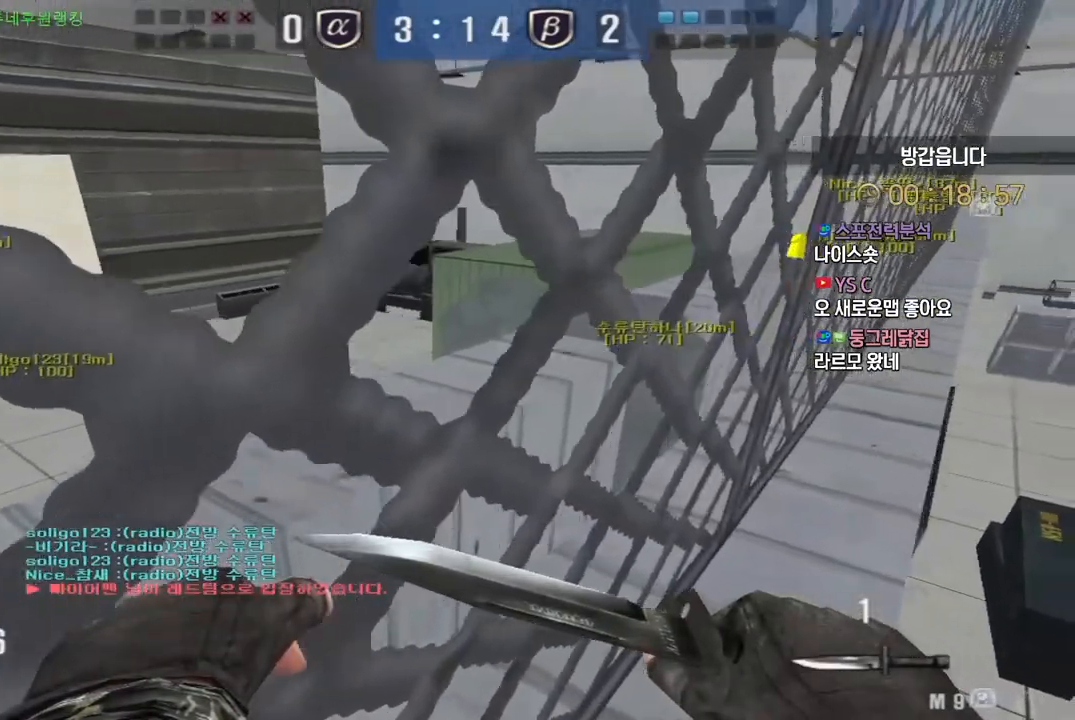
{"keys": ["ctrl"], "events": [[17, "d", "up"], [183, "w", "down"], [267, "w", "up"]]}
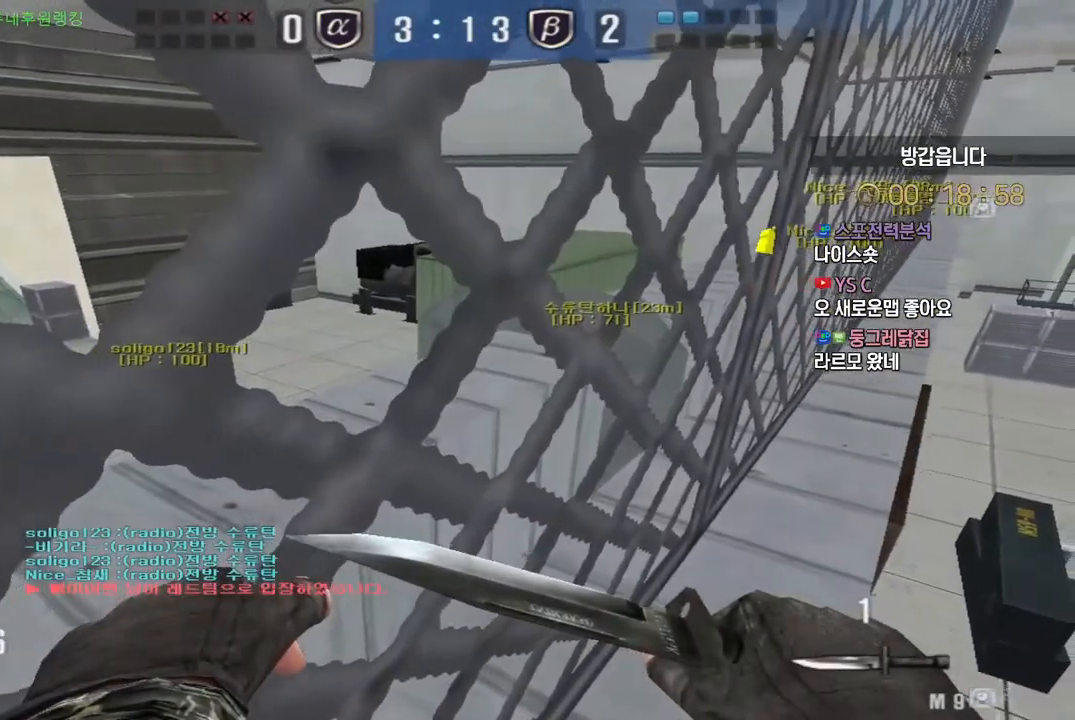
{"keys": ["ctrl"], "events": []}
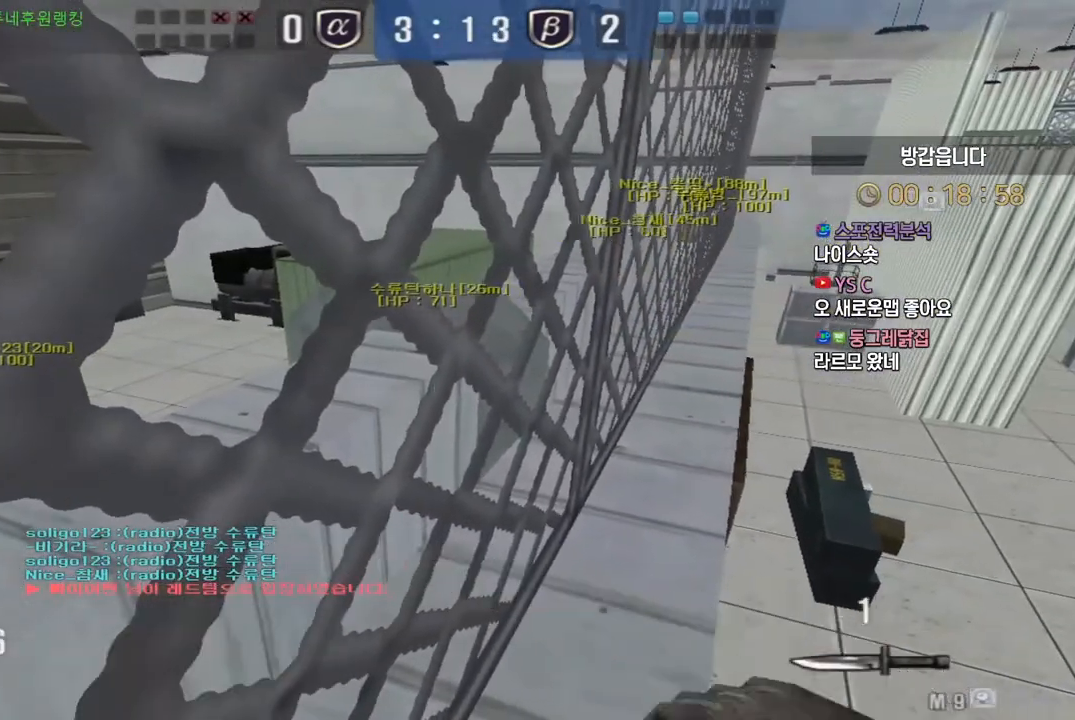
{"keys": ["ctrl"], "events": []}
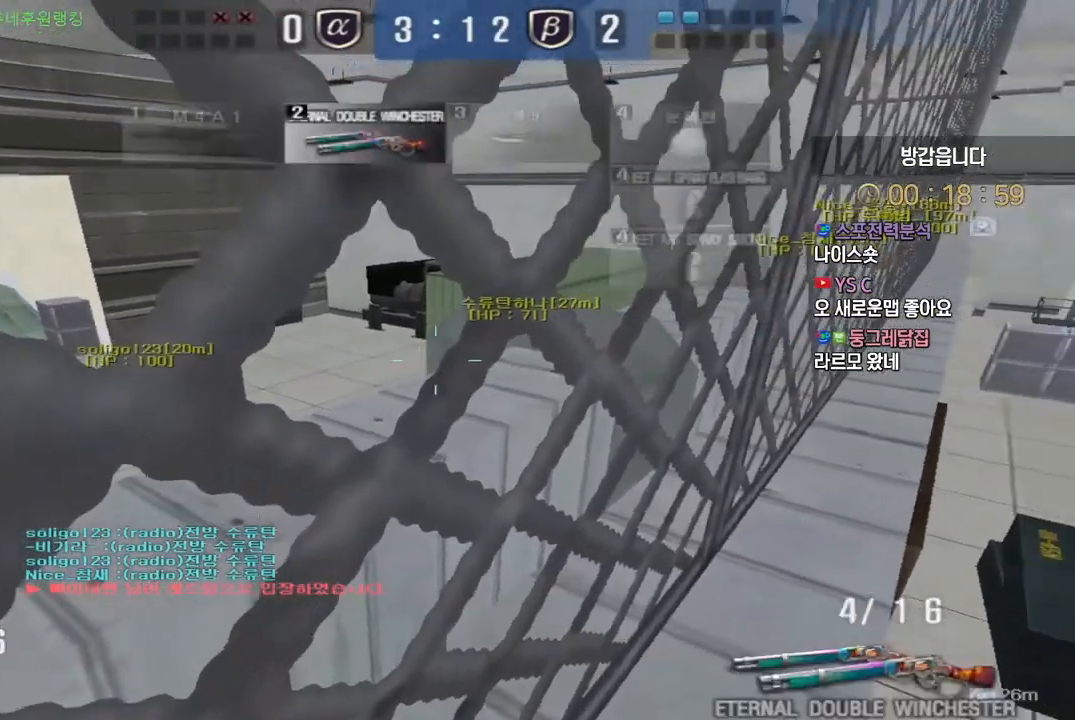
{"keys": ["ctrl"], "events": []}
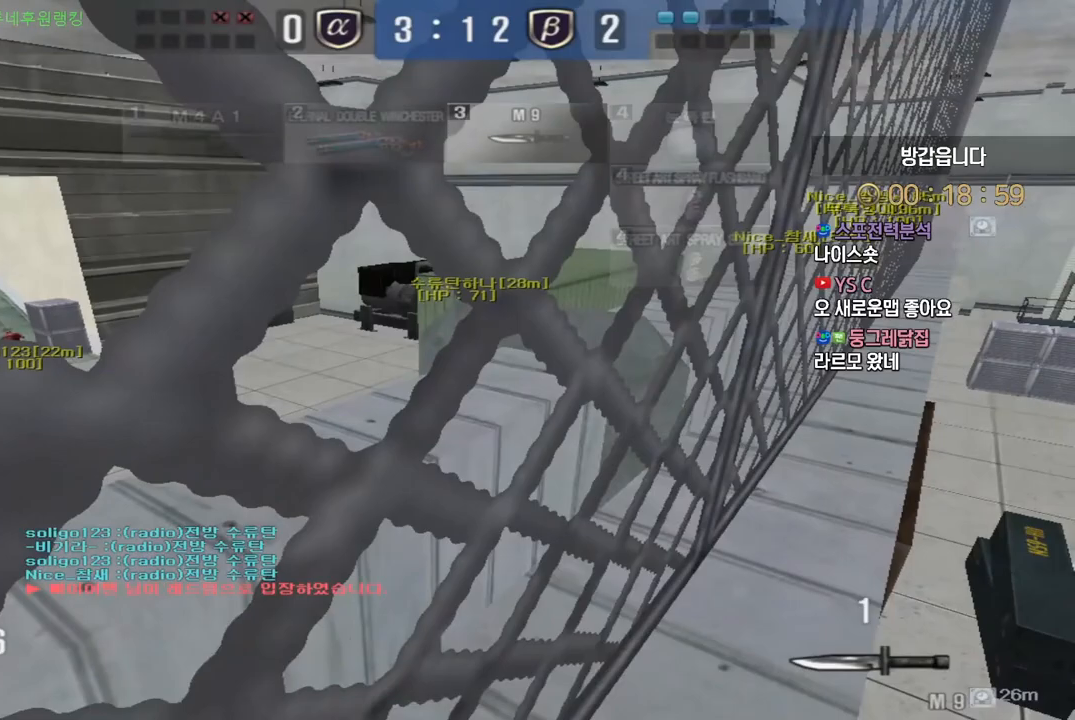
{"keys": ["ctrl"], "events": []}
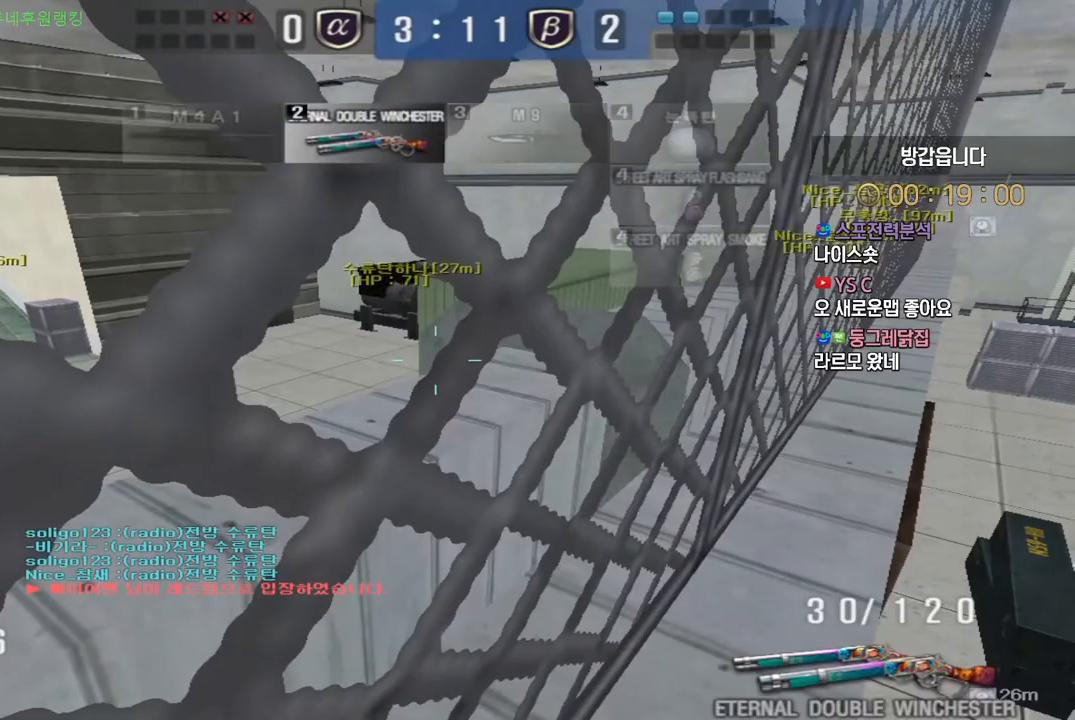
{"keys": ["ctrl"], "events": []}
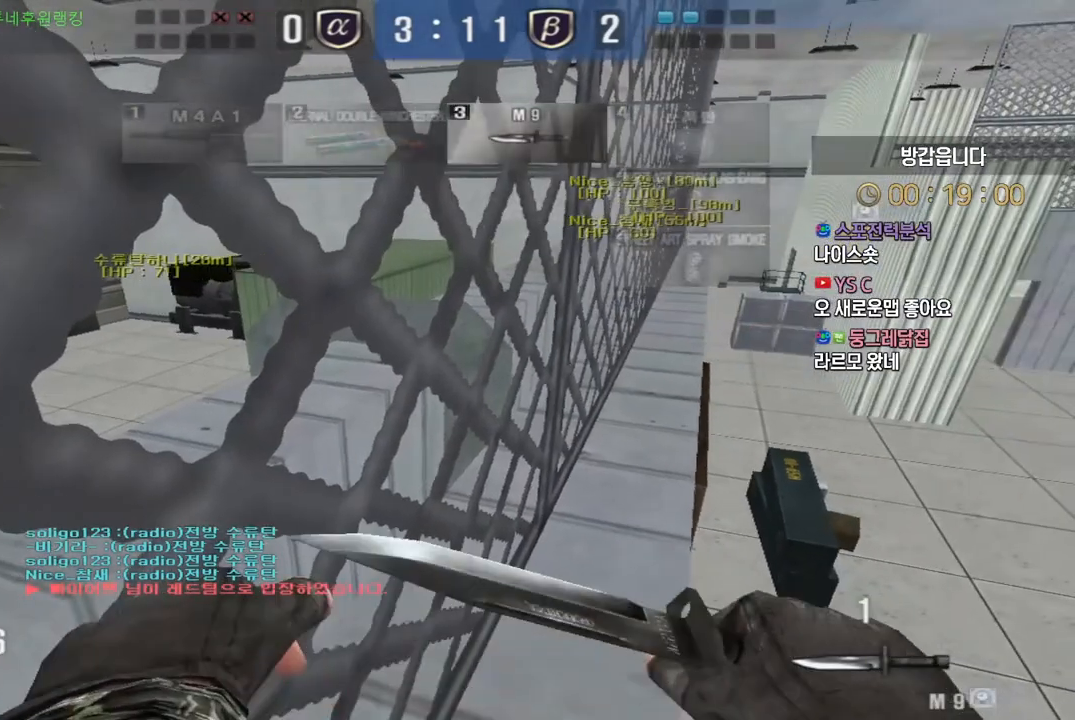
{"keys": ["ctrl"], "events": []}
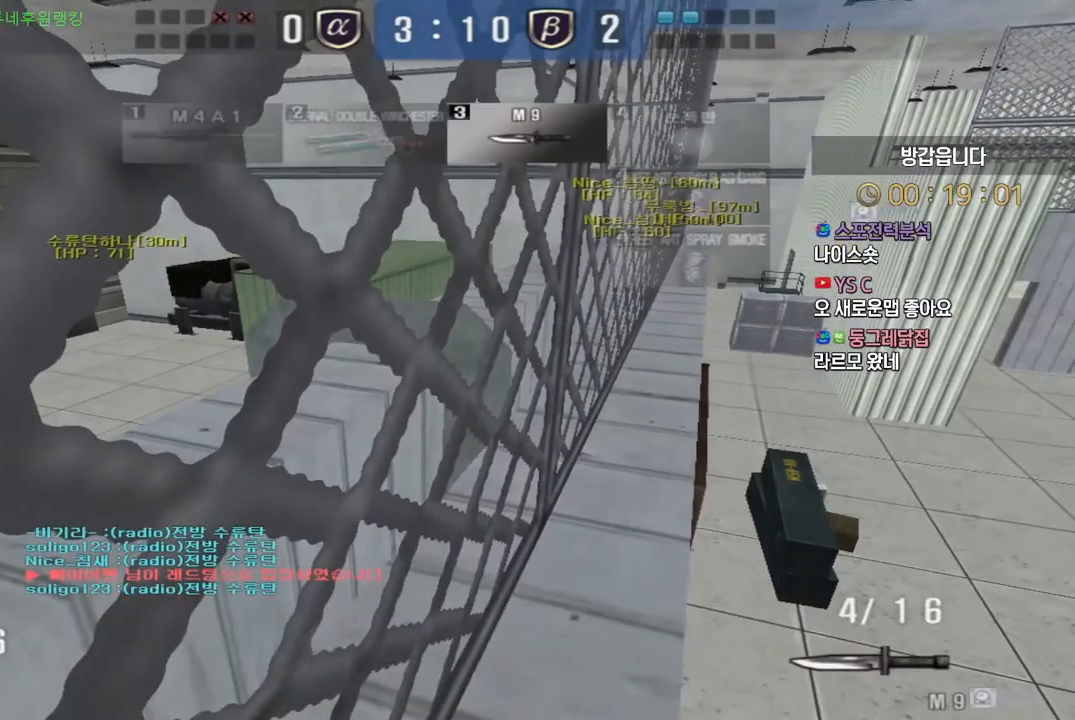
{"keys": ["ctrl"], "events": []}
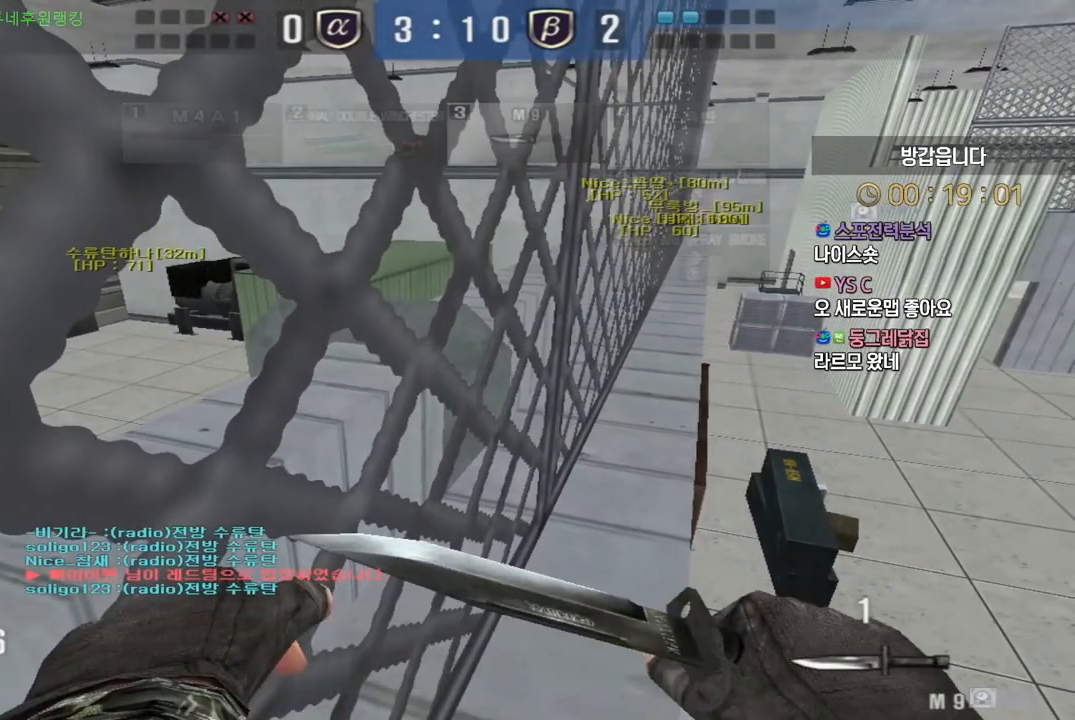
{"keys": ["ctrl"], "events": []}
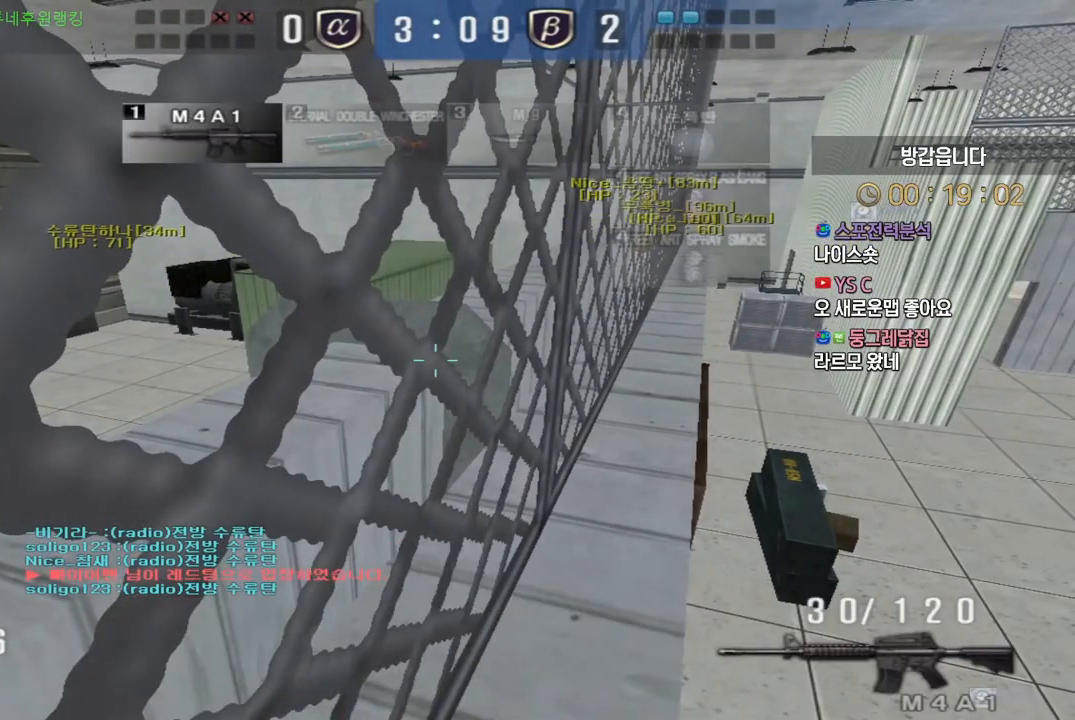
{"keys": ["ctrl"], "events": []}
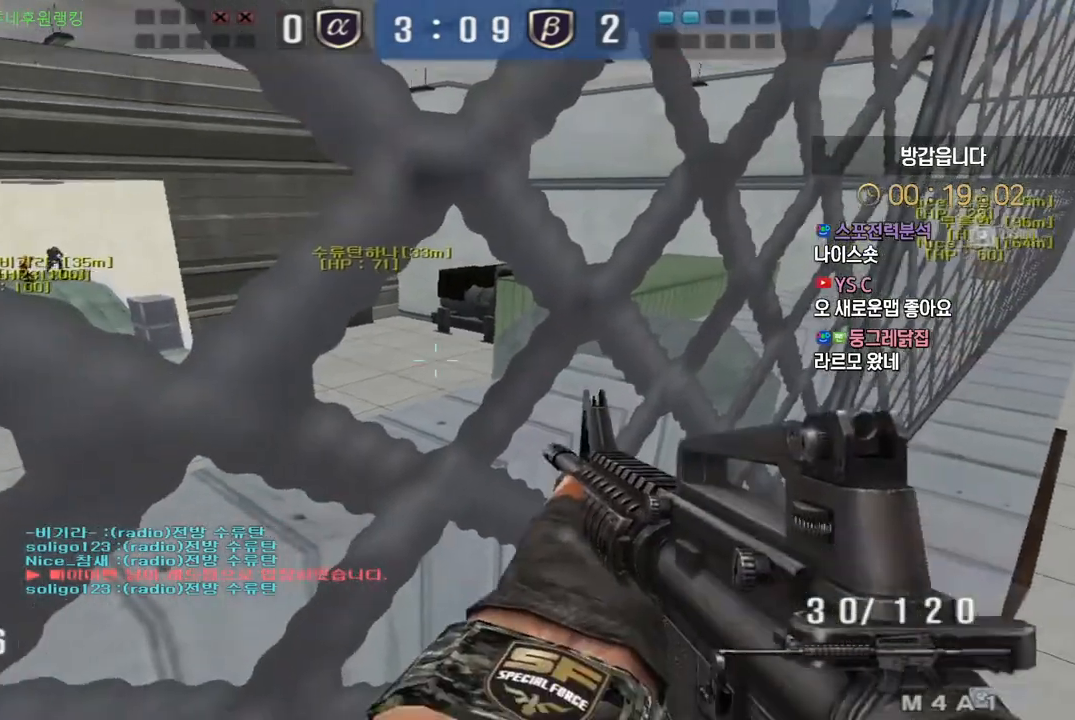
{"keys": ["ctrl"], "events": []}
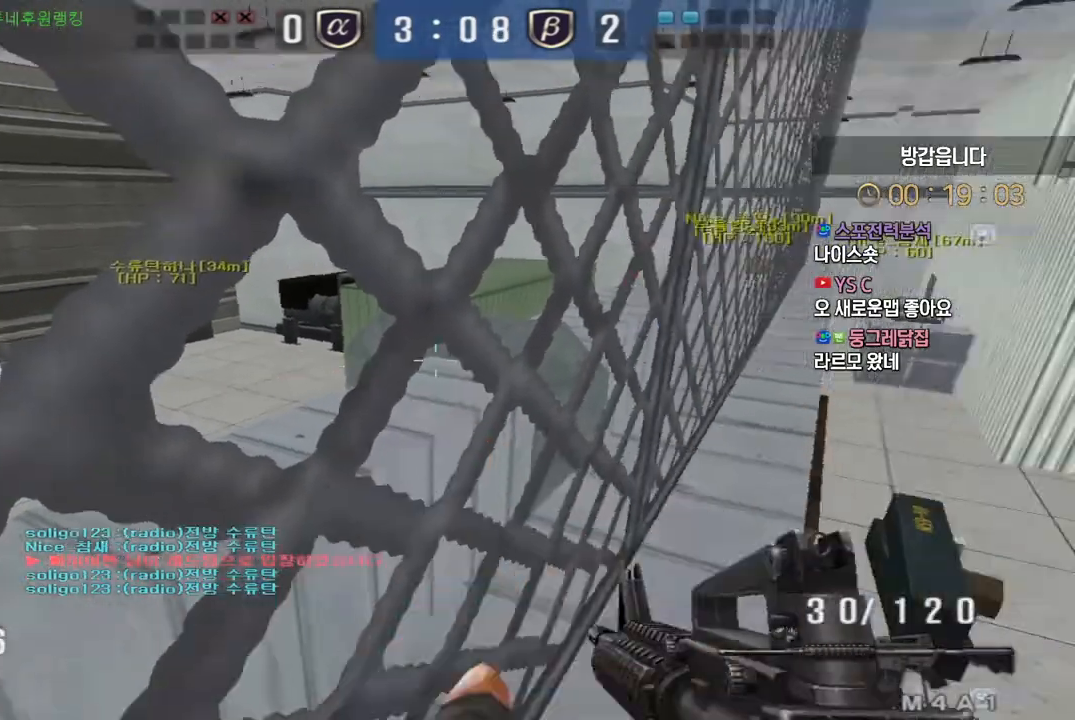
{"keys": ["ctrl", "tab"], "events": [[217, "tab", "down"]]}
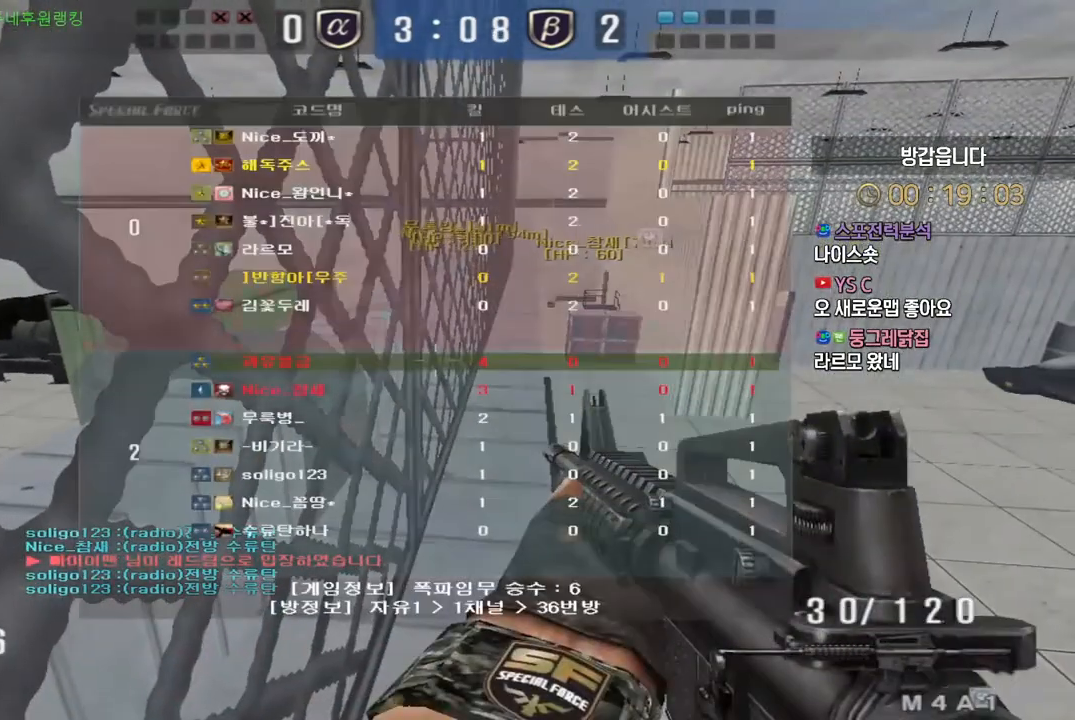
{"keys": [], "events": [[233, "tab", "up"], [300, "ctrl", "up"]]}
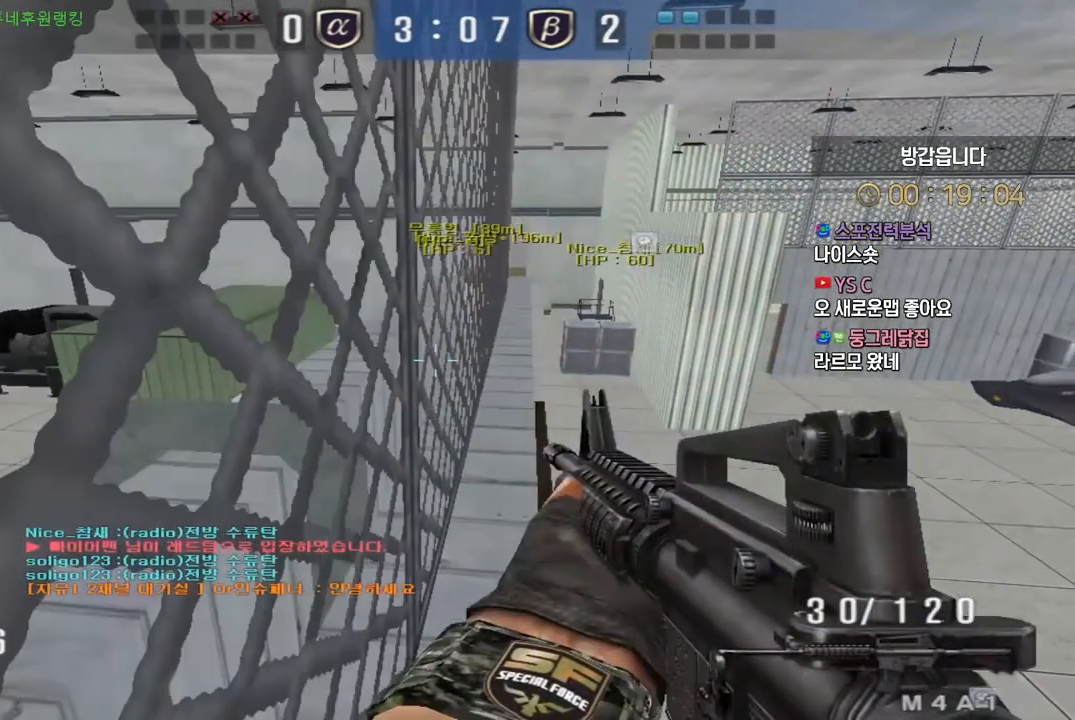
{"keys": ["ctrl"], "events": [[17, "ctrl", "down"], [83, "ctrl", "up"], [183, "ctrl", "down"], [267, "ctrl", "up"], [350, "ctrl", "down"], [450, "ctrl", "up"], [500, "ctrl", "down"]]}
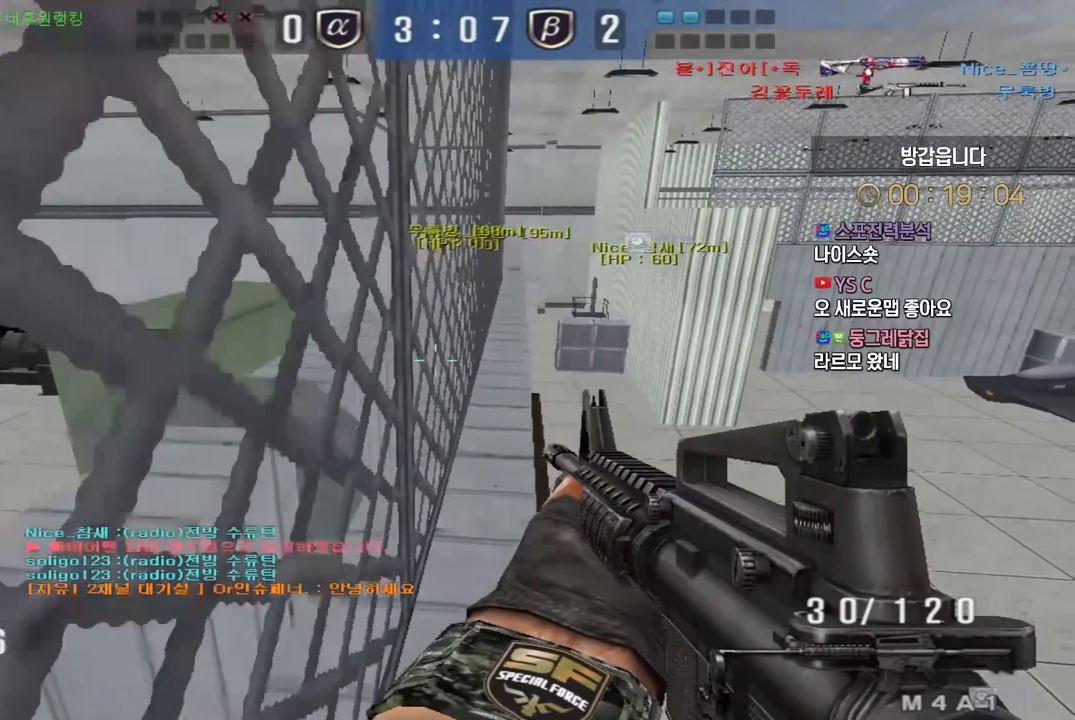
{"keys": ["ctrl"], "events": []}
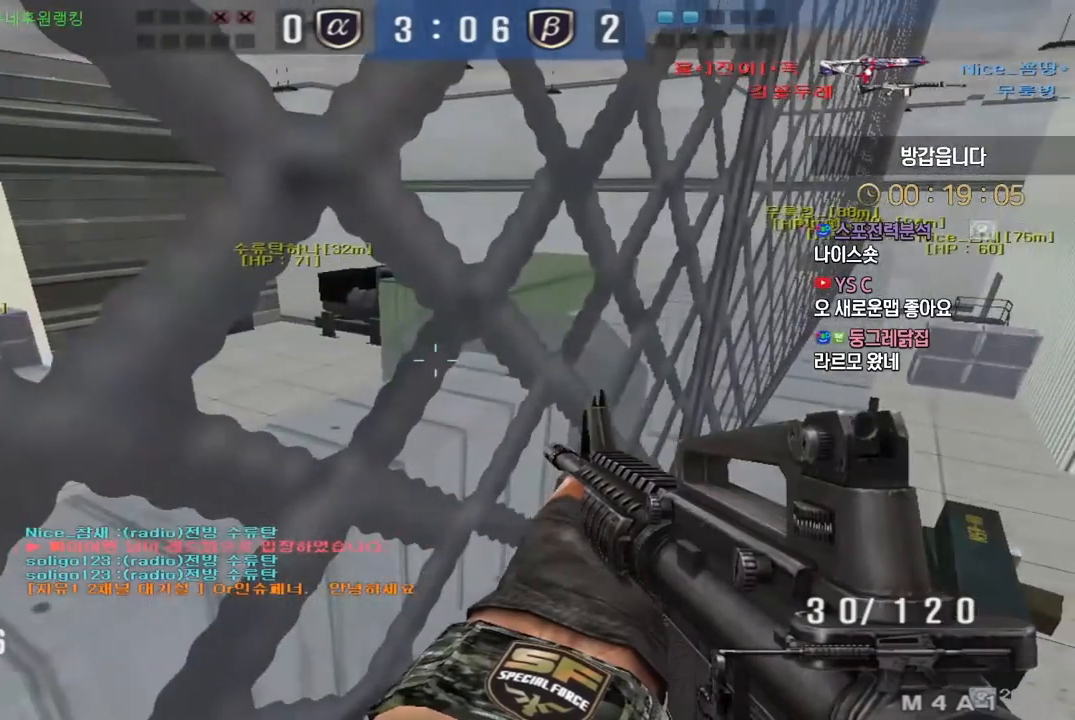
{"keys": ["ctrl"], "events": [[50, "d", "down"], [100, "d", "up"]]}